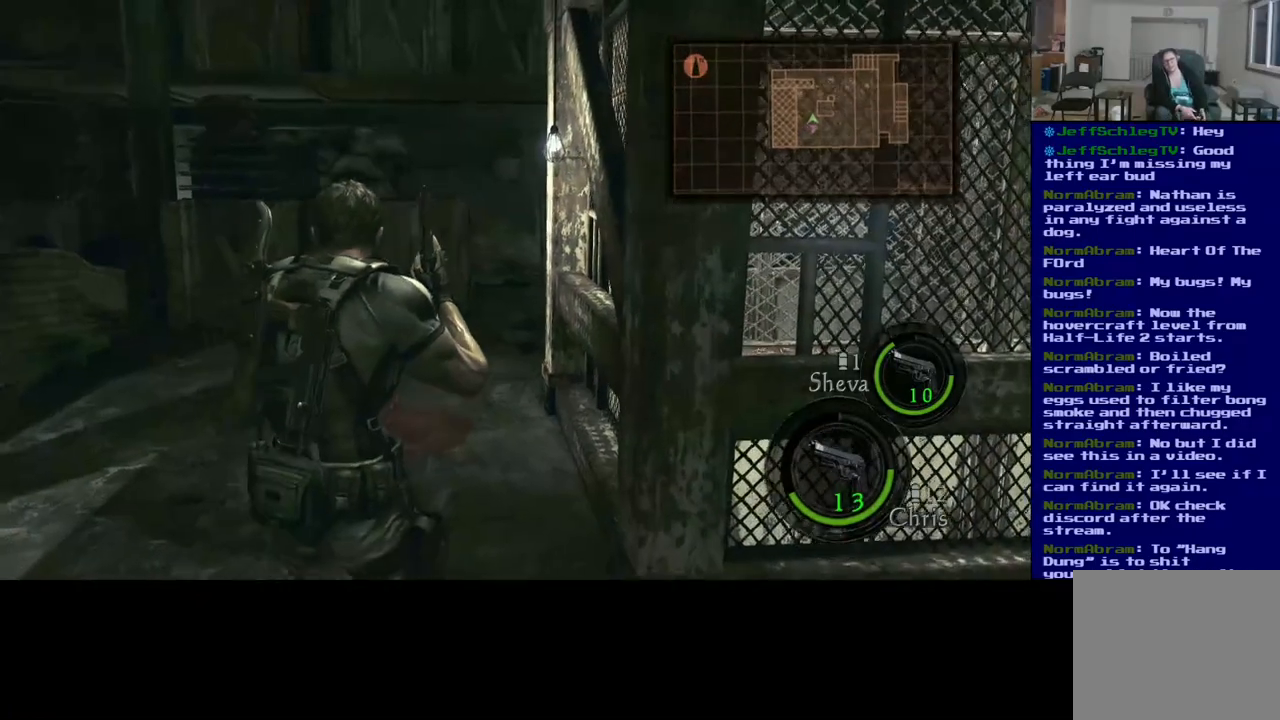
Gameplay with a controller (Xbox layout); each line is a JSON object with the inputs held at the frame after it. "events" lists button and stick changes between this image and that frame as [ms after this image, input, new state], when the widget could be followed in between.
{"buttons": [], "left_stick": "up-left", "right_stick": "up-right", "events": [[433, "left_stick", "up-left"], [433, "right_stick", "up-right"]]}
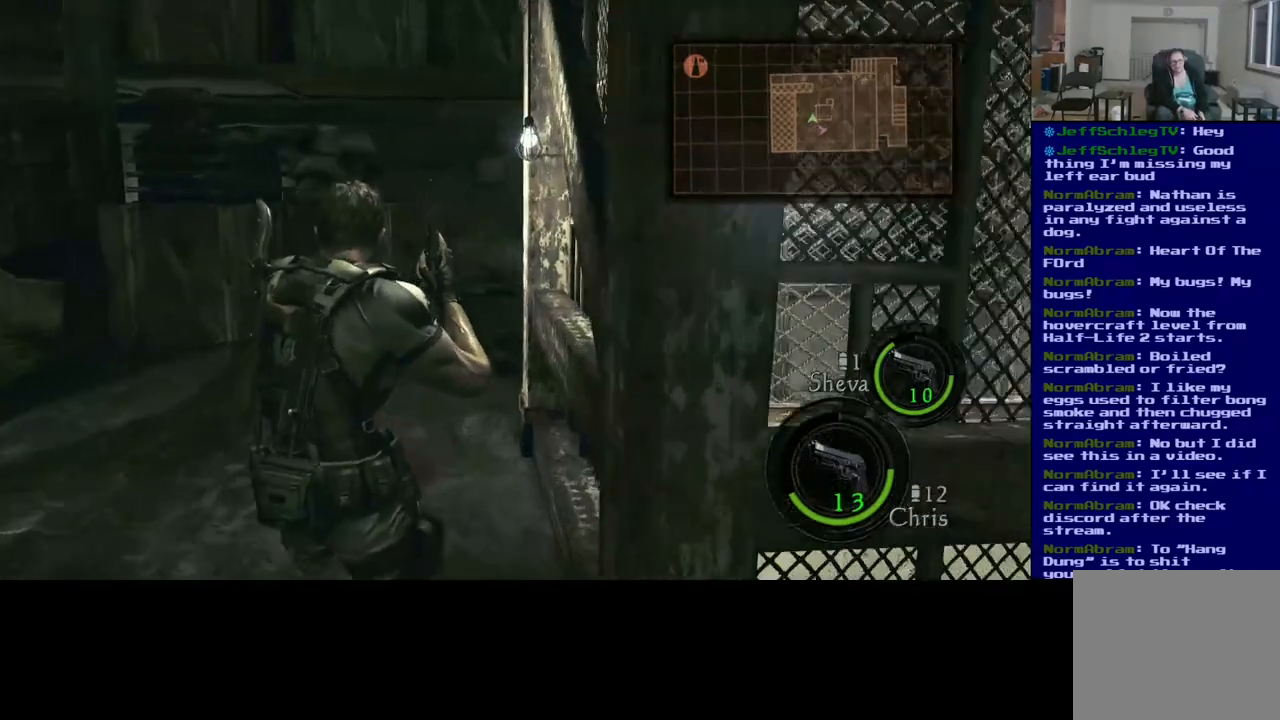
{"buttons": [], "left_stick": "up-left", "right_stick": "center", "events": [[150, "right_stick", "center"]]}
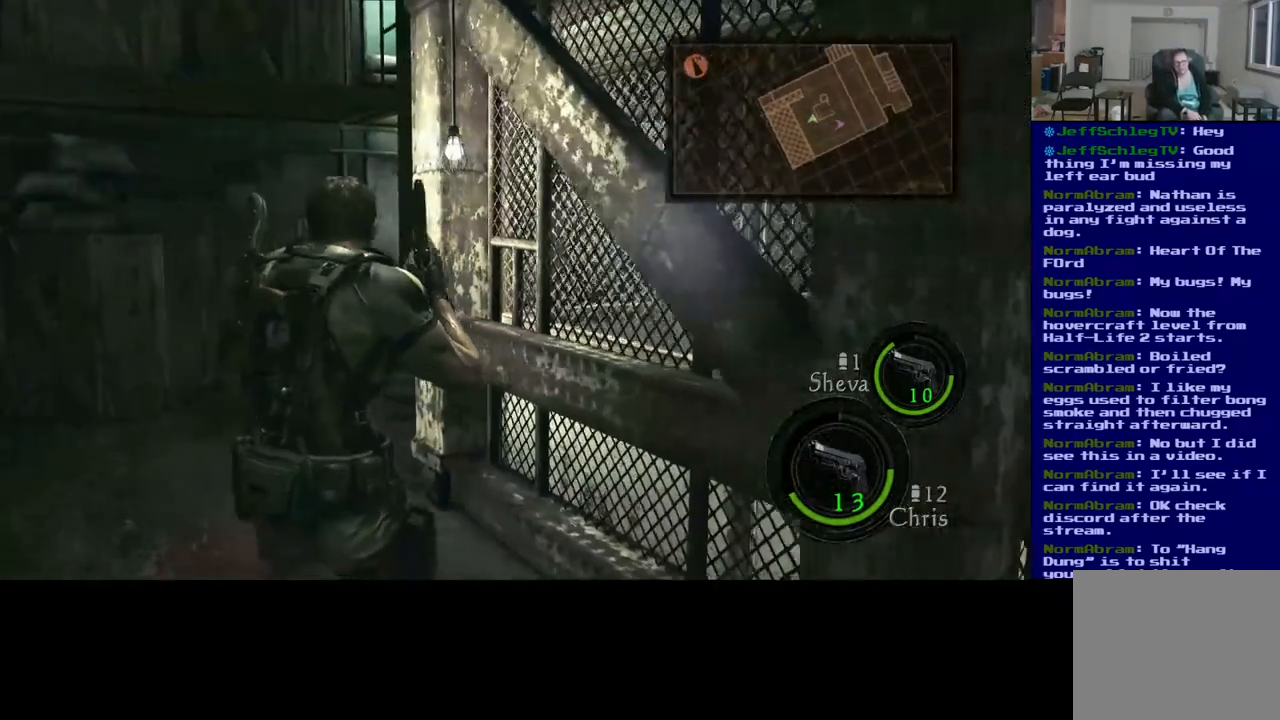
{"buttons": [], "left_stick": "up-left", "right_stick": "center", "events": []}
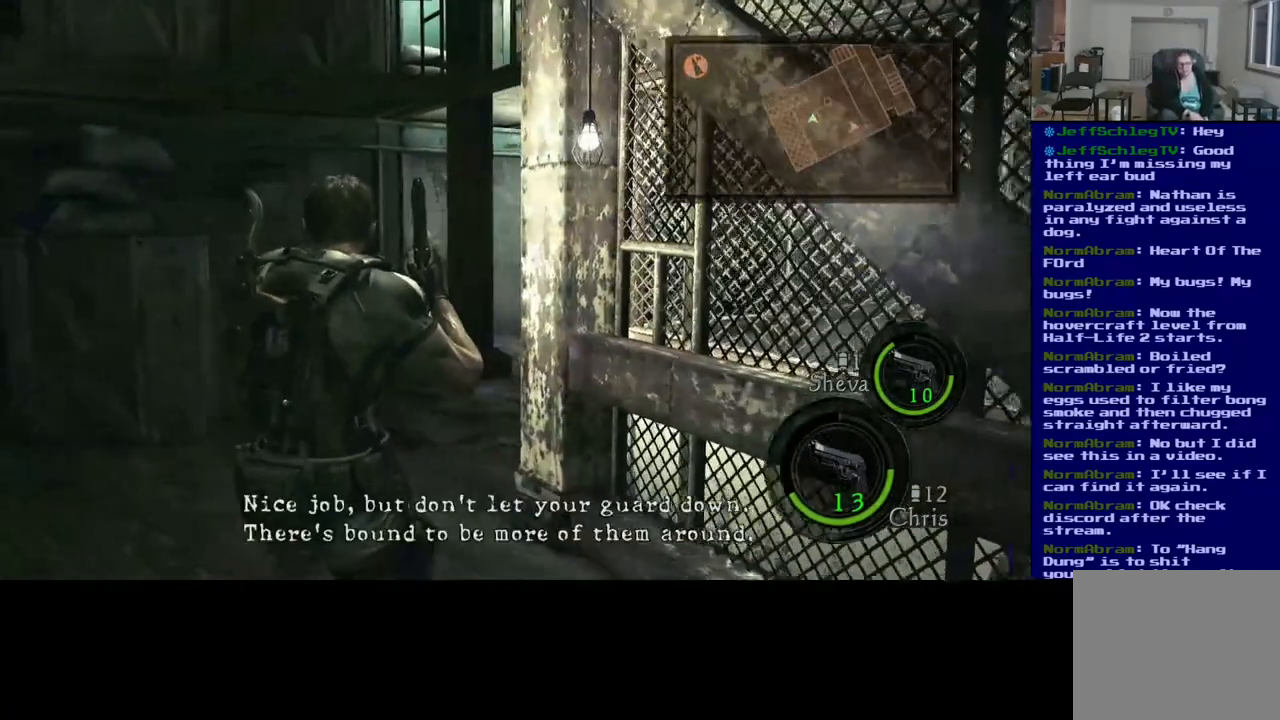
{"buttons": [], "left_stick": "up", "right_stick": "left", "events": [[283, "right_stick", "left"], [333, "left_stick", "up"]]}
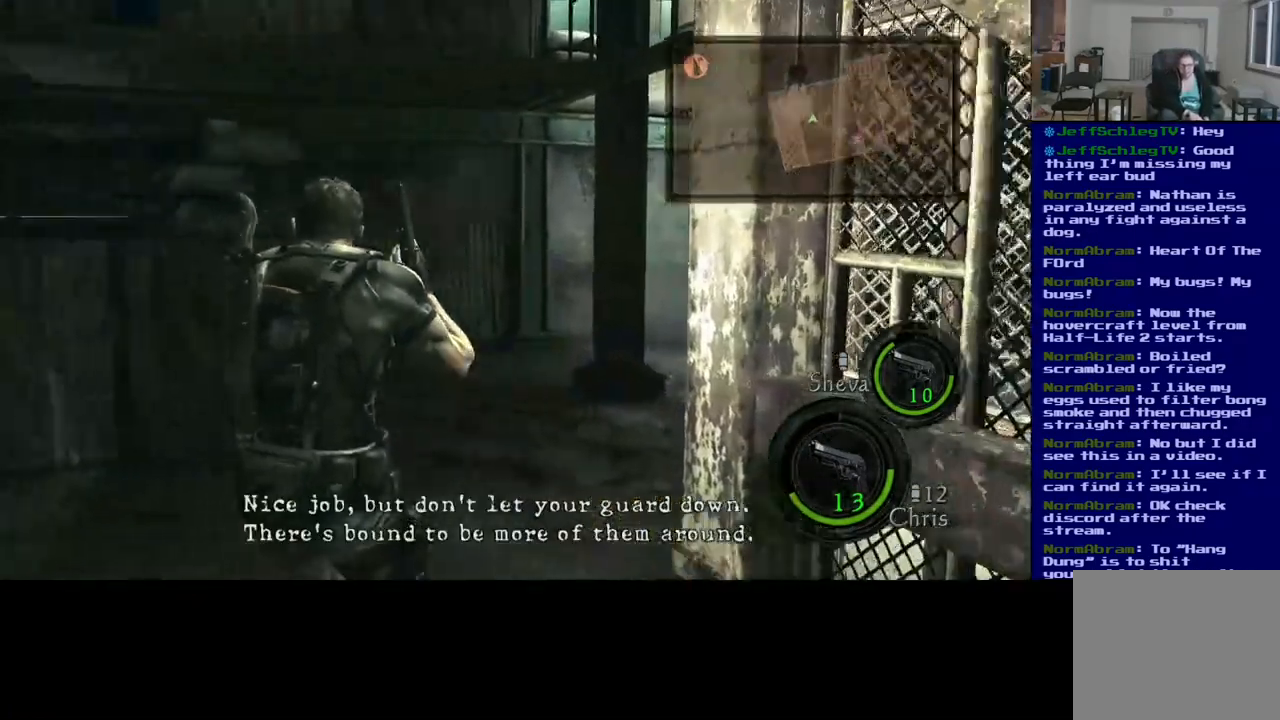
{"buttons": [], "left_stick": "down-left", "right_stick": "left", "events": [[50, "left_stick", "up-right"], [233, "left_stick", "down"], [383, "left_stick", "down-left"]]}
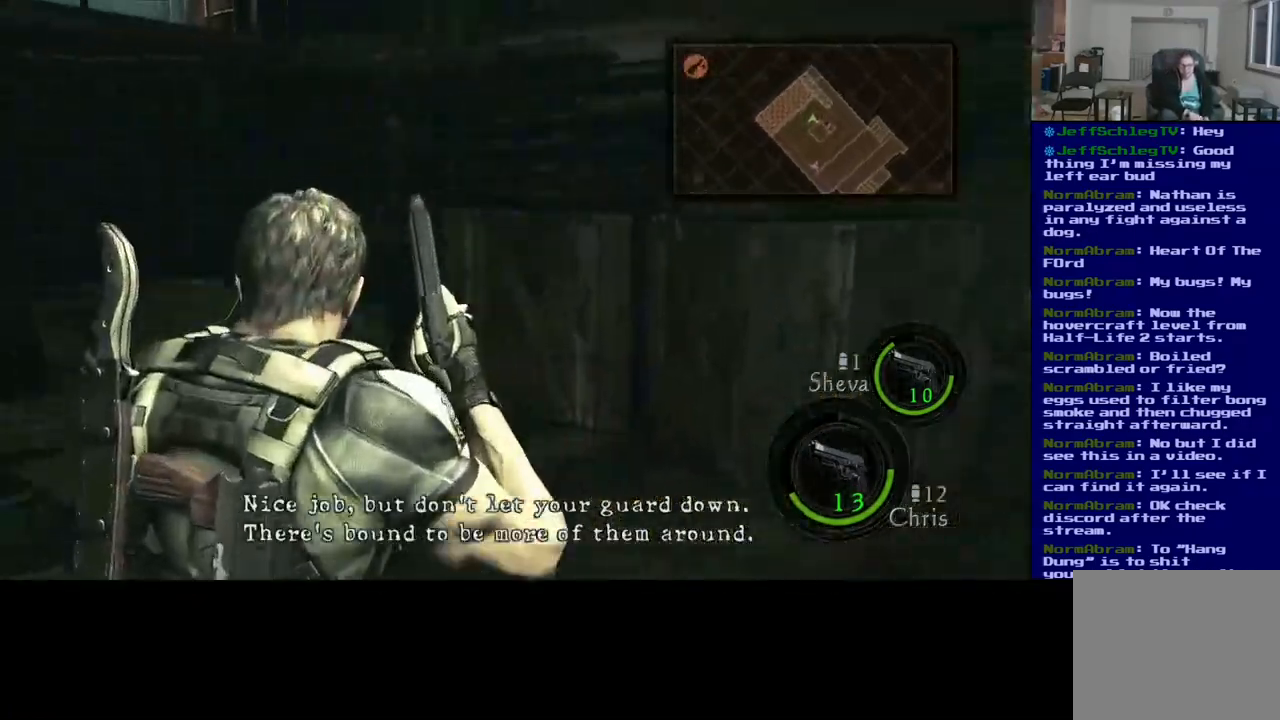
{"buttons": [], "left_stick": "up-right", "right_stick": "left", "events": [[33, "left_stick", "left"], [267, "left_stick", "up"], [350, "left_stick", "up-right"]]}
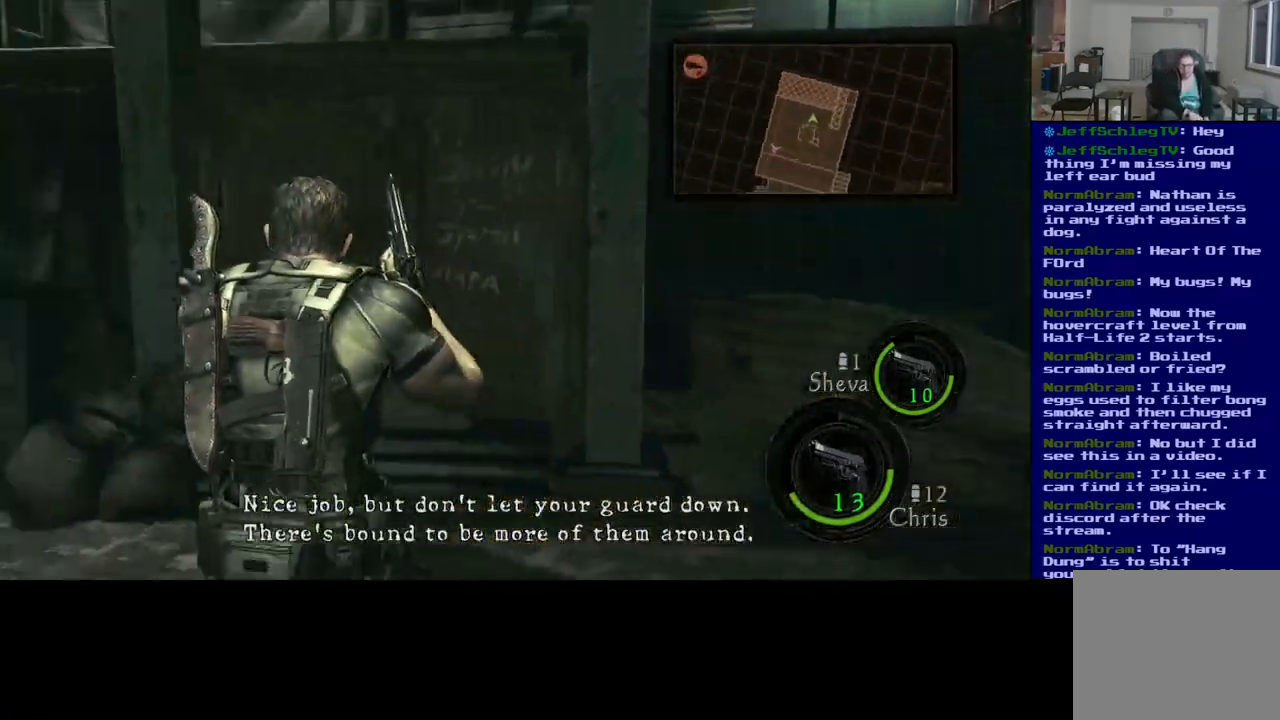
{"buttons": [], "left_stick": "up", "right_stick": "center", "events": [[367, "left_stick", "up"], [450, "right_stick", "center"]]}
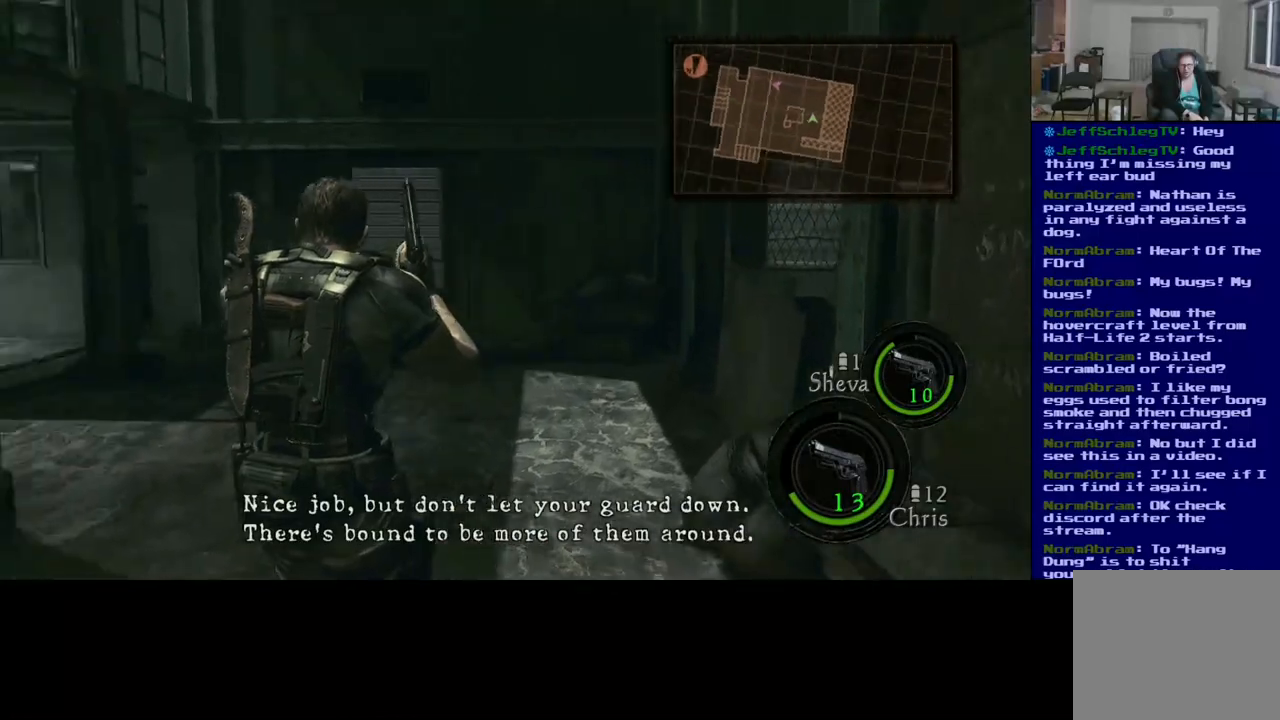
{"buttons": [], "left_stick": "up", "right_stick": "center", "events": []}
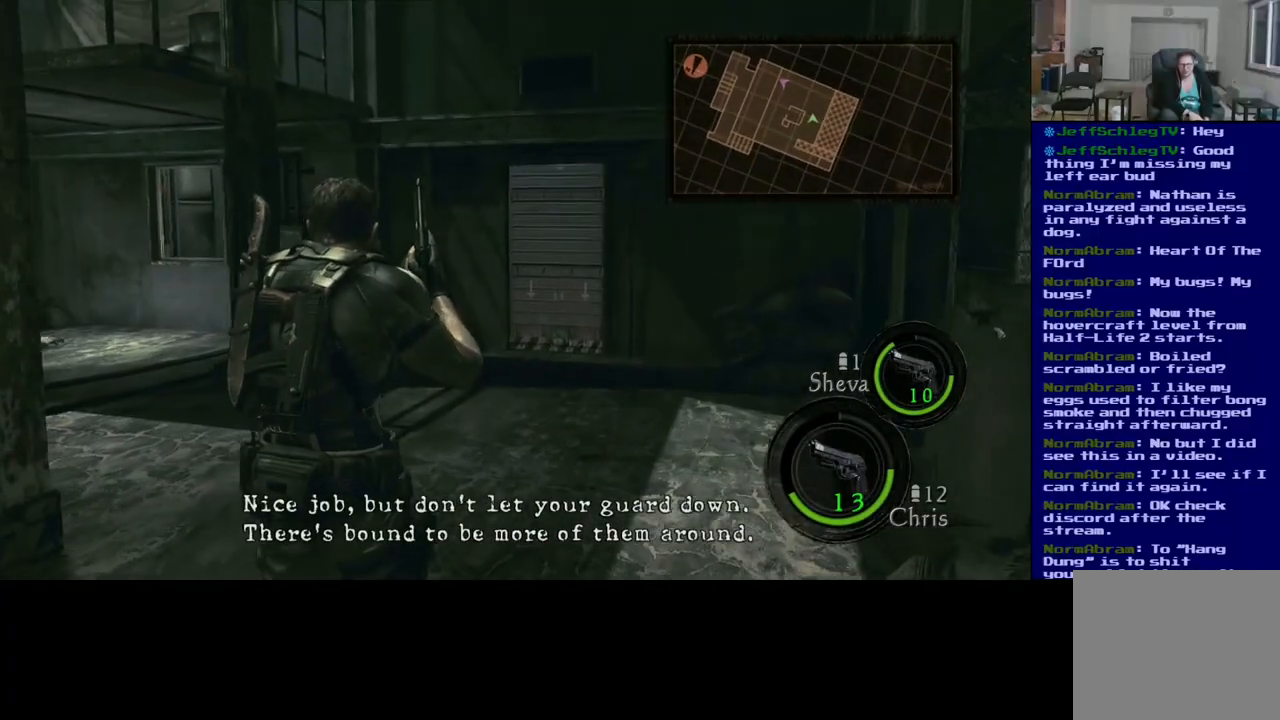
{"buttons": [], "left_stick": "up", "right_stick": "left", "events": [[183, "right_stick", "left"]]}
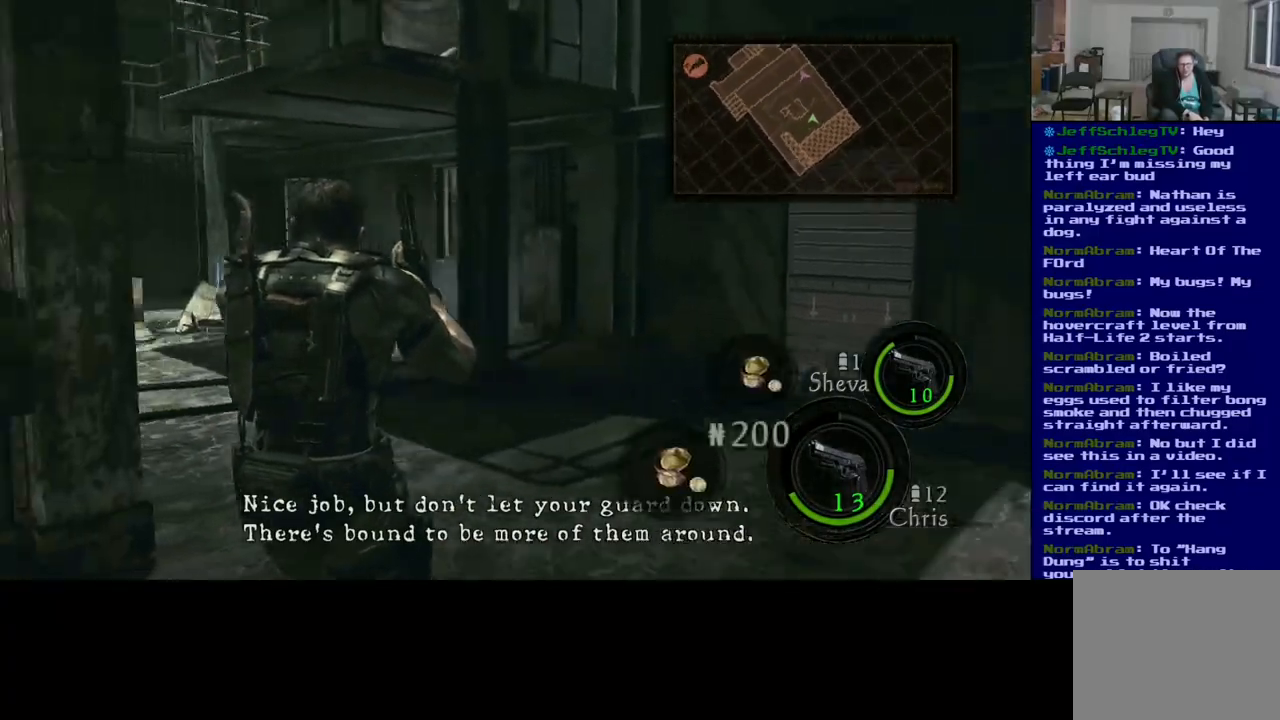
{"buttons": [], "left_stick": "up-right", "right_stick": "center", "events": [[50, "right_stick", "center"], [283, "right_stick", "left"], [433, "right_stick", "center"], [483, "left_stick", "up-right"]]}
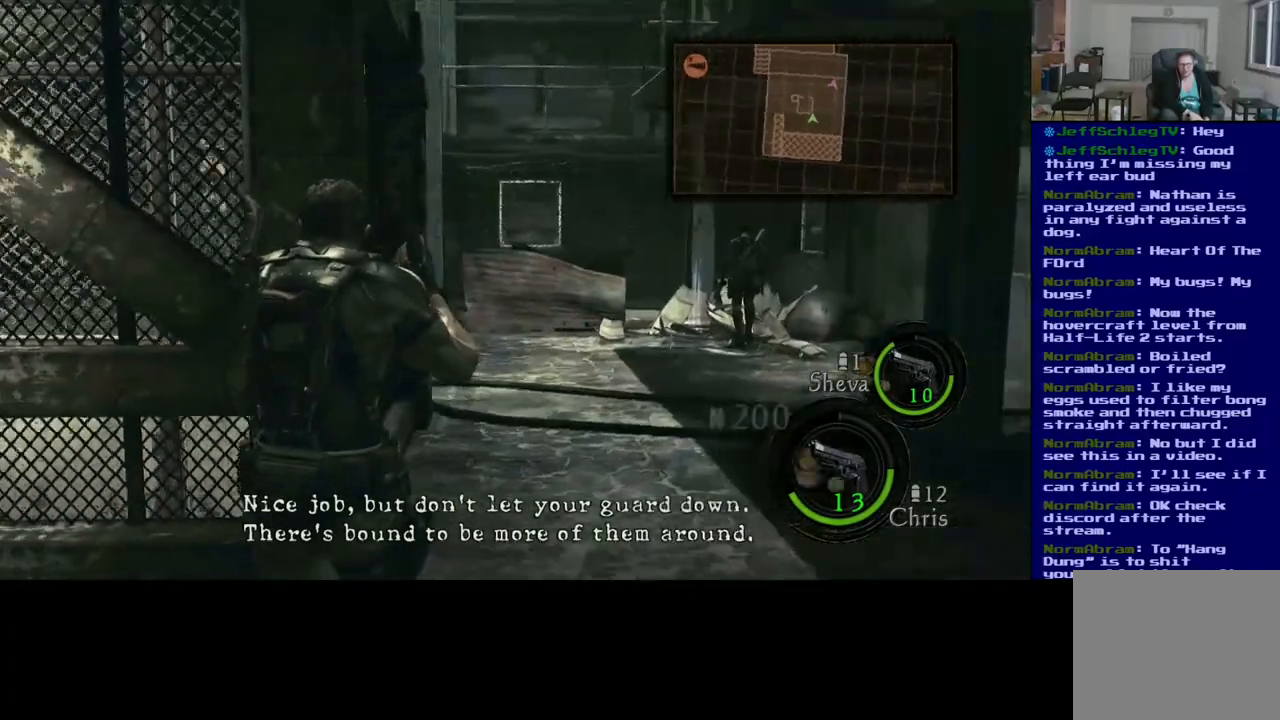
{"buttons": [], "left_stick": "up-right", "right_stick": "right", "events": [[450, "right_stick", "right"]]}
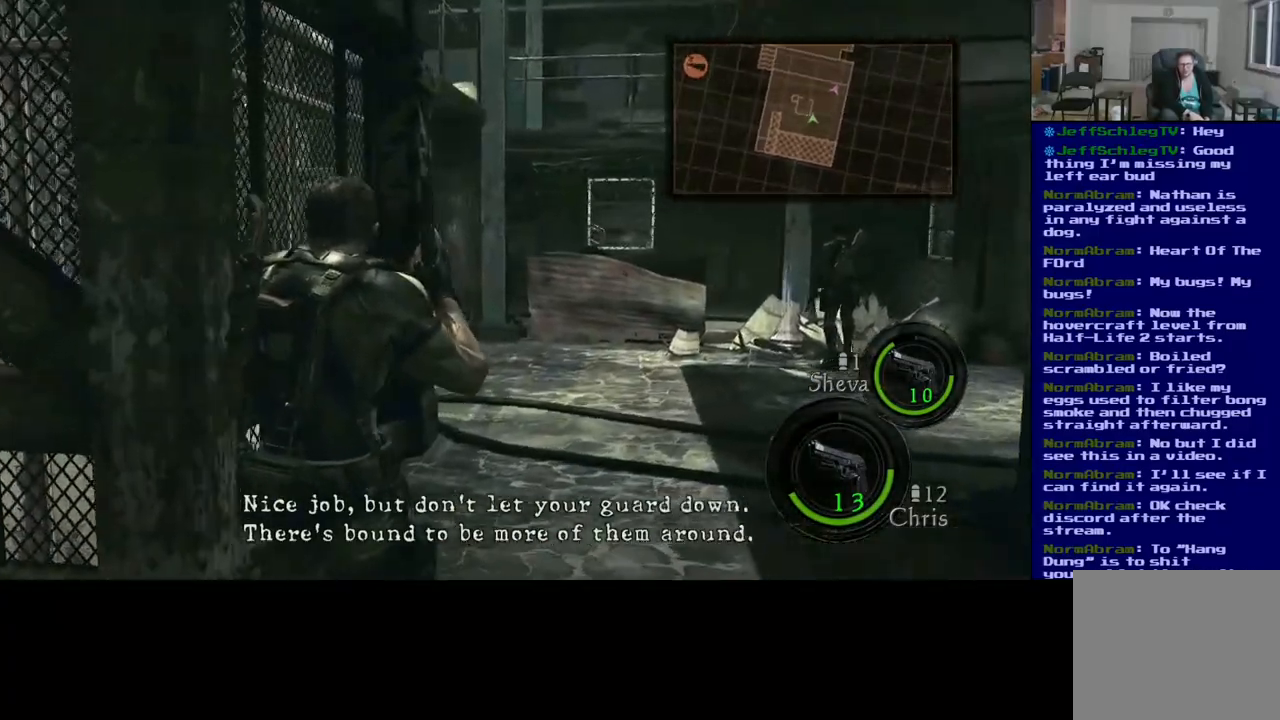
{"buttons": ["L3"], "left_stick": "up", "right_stick": "down-left", "events": [[183, "left_stick", "up"], [200, "right_stick", "center"], [417, "L3", "down"], [467, "right_stick", "down-left"]]}
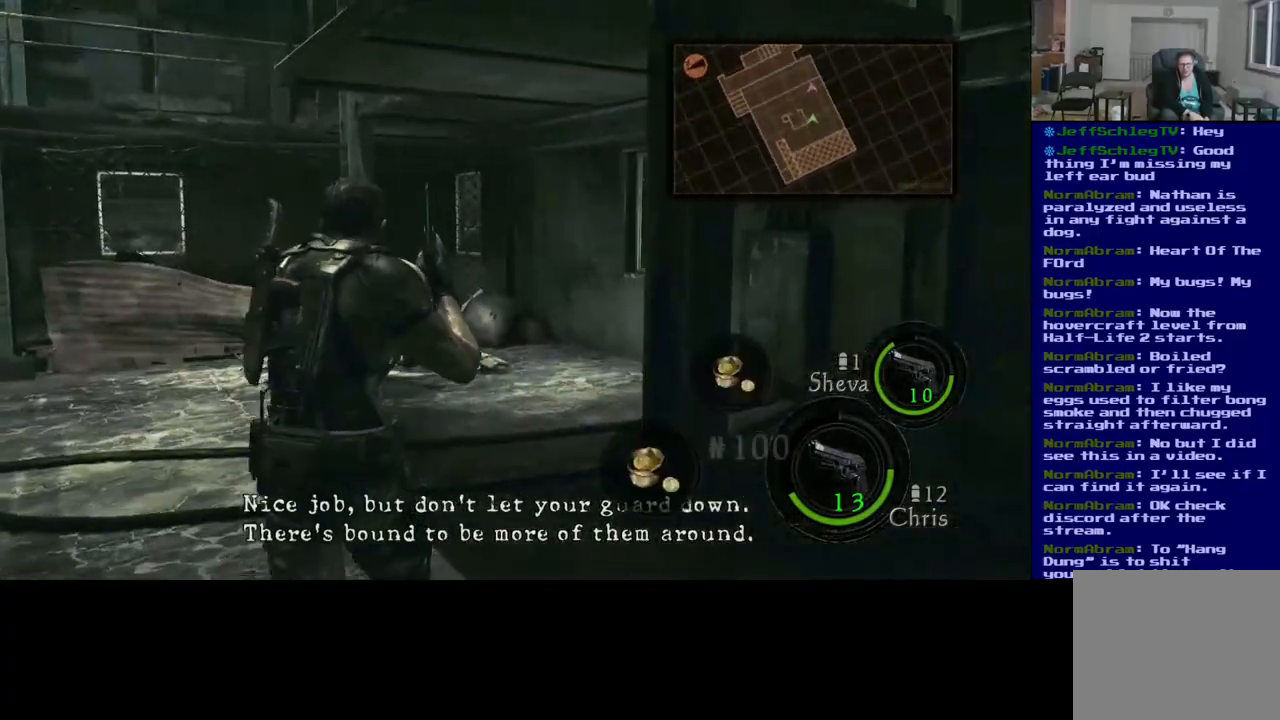
{"buttons": [], "left_stick": "up", "right_stick": "center", "events": [[250, "L3", "up"], [250, "right_stick", "center"]]}
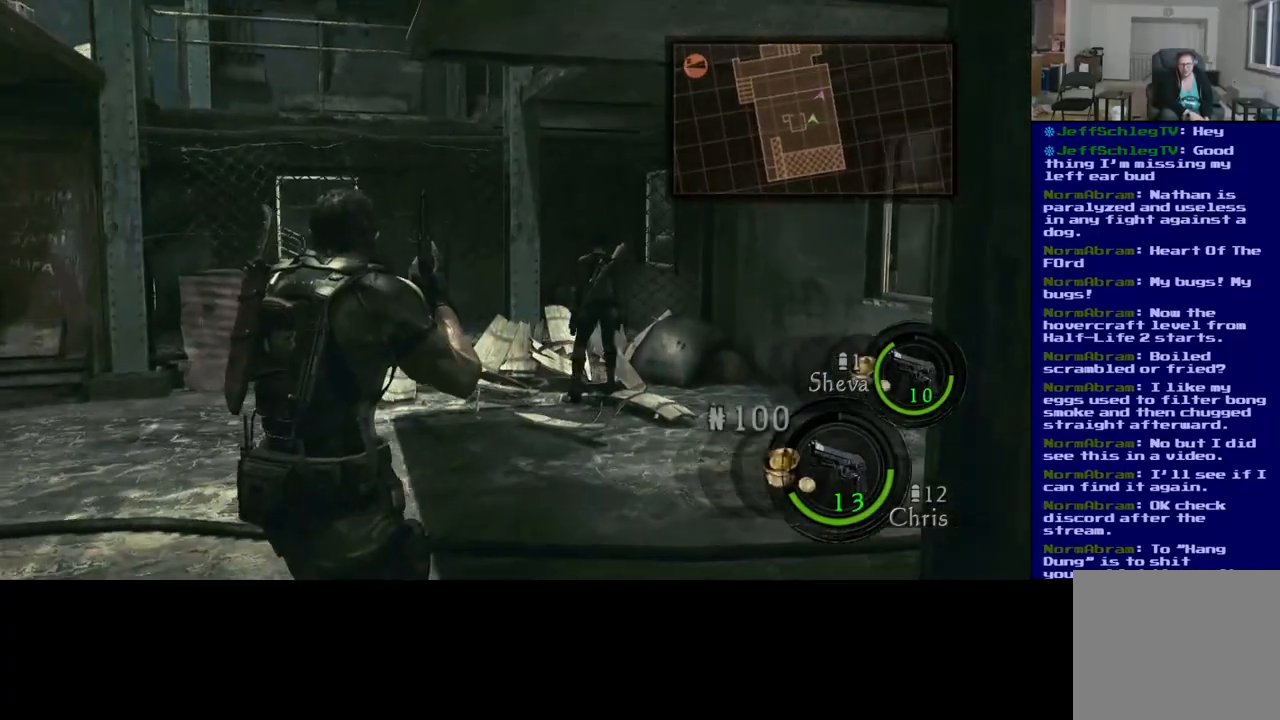
{"buttons": [], "left_stick": "up", "right_stick": "center", "events": []}
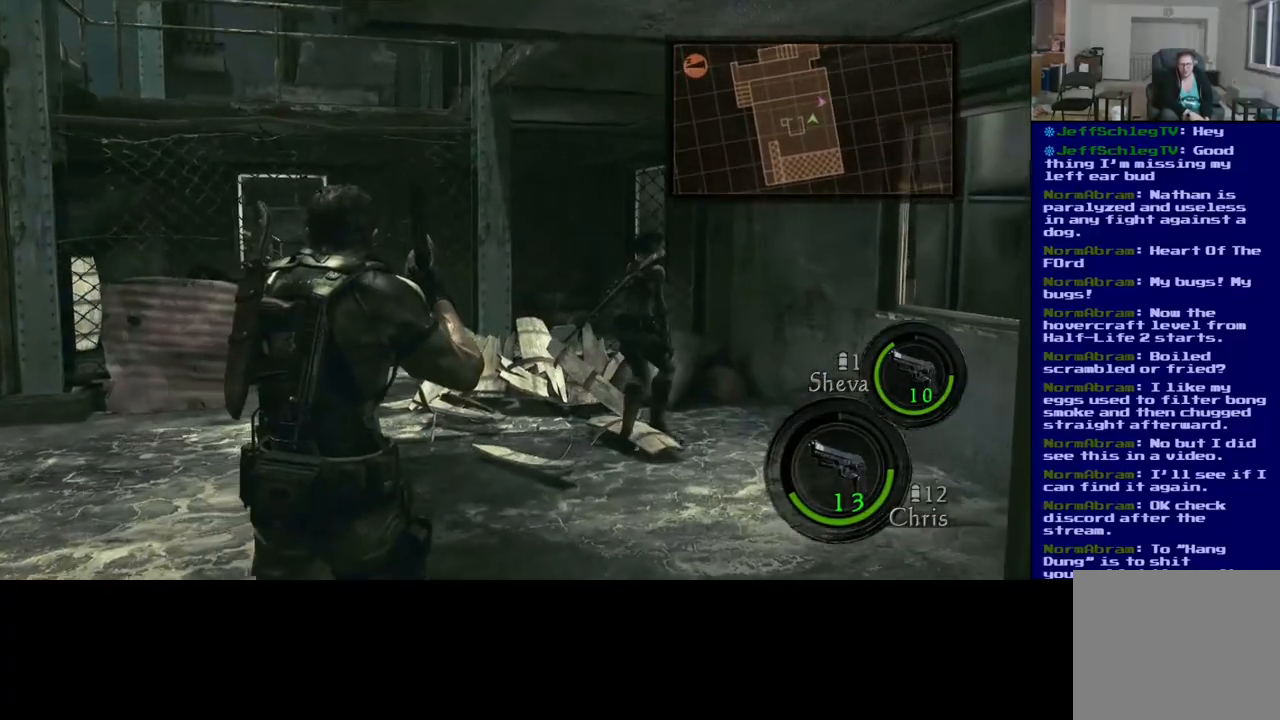
{"buttons": [], "left_stick": "up", "right_stick": "left", "events": [[33, "right_stick", "left"]]}
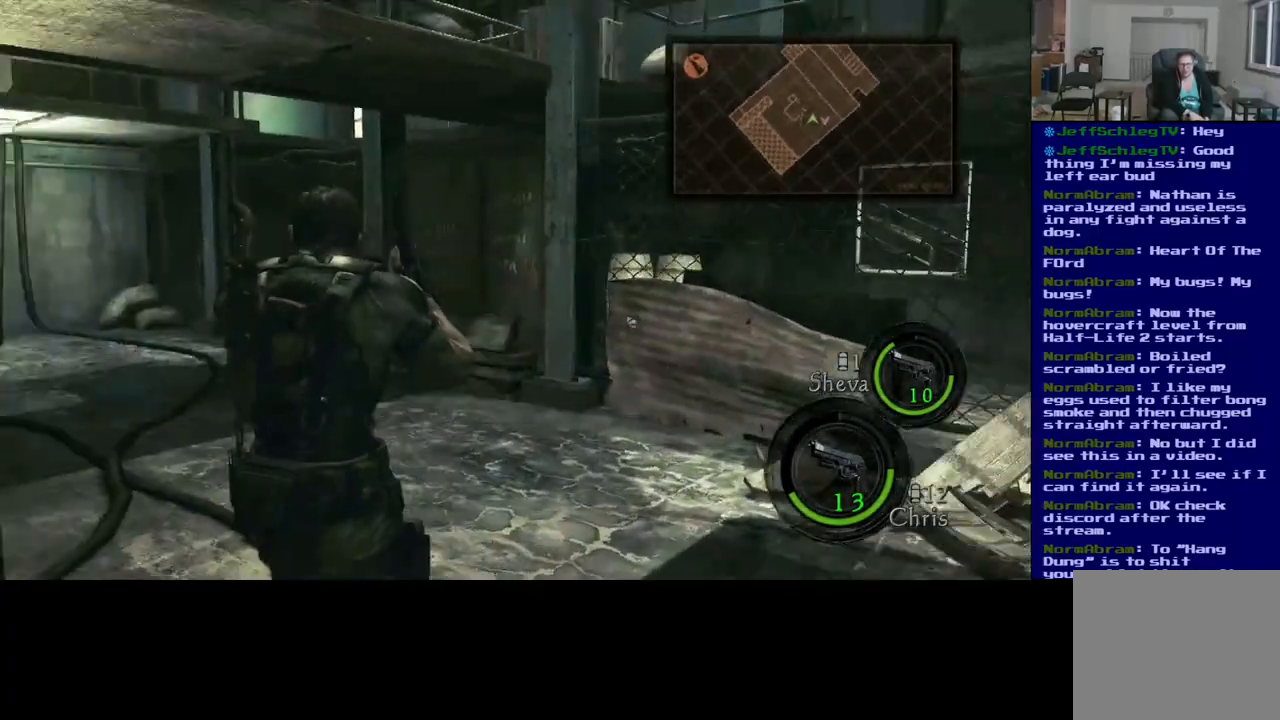
{"buttons": [], "left_stick": "up-right", "right_stick": "center", "events": [[17, "right_stick", "center"], [33, "left_stick", "up-right"]]}
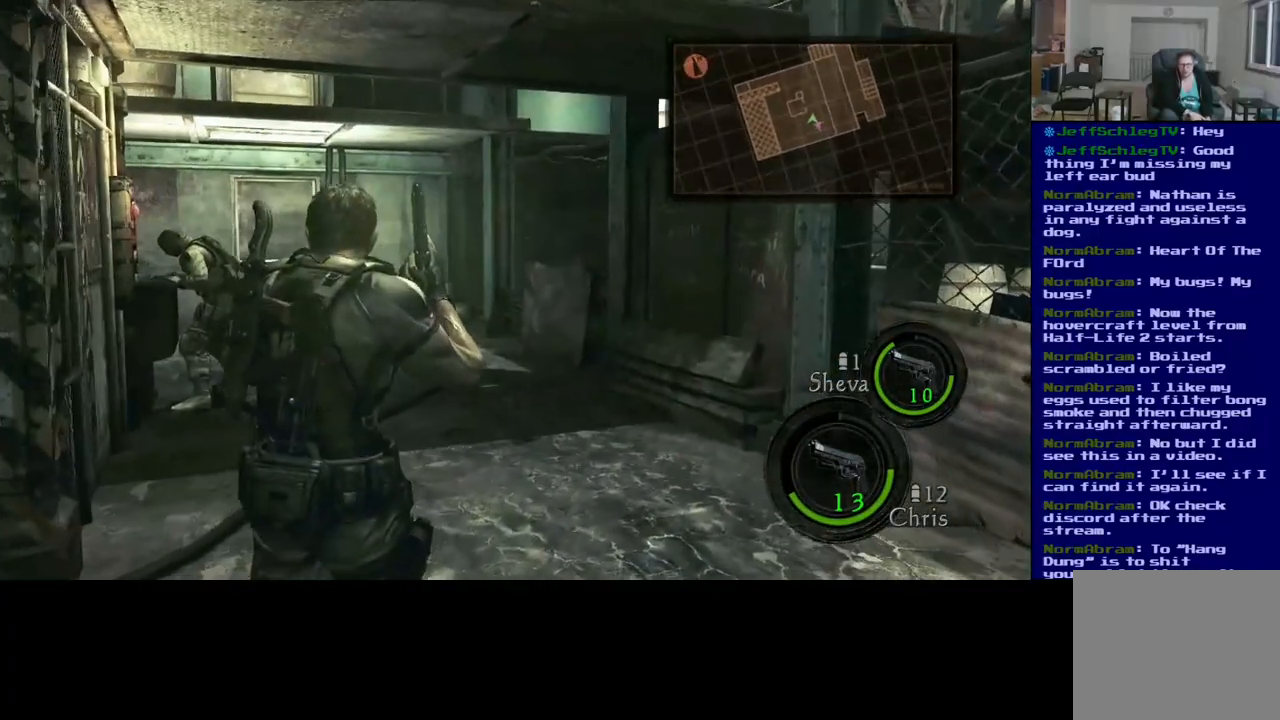
{"buttons": [], "left_stick": "right", "right_stick": "up-right", "events": [[217, "right_stick", "up-right"], [467, "left_stick", "right"]]}
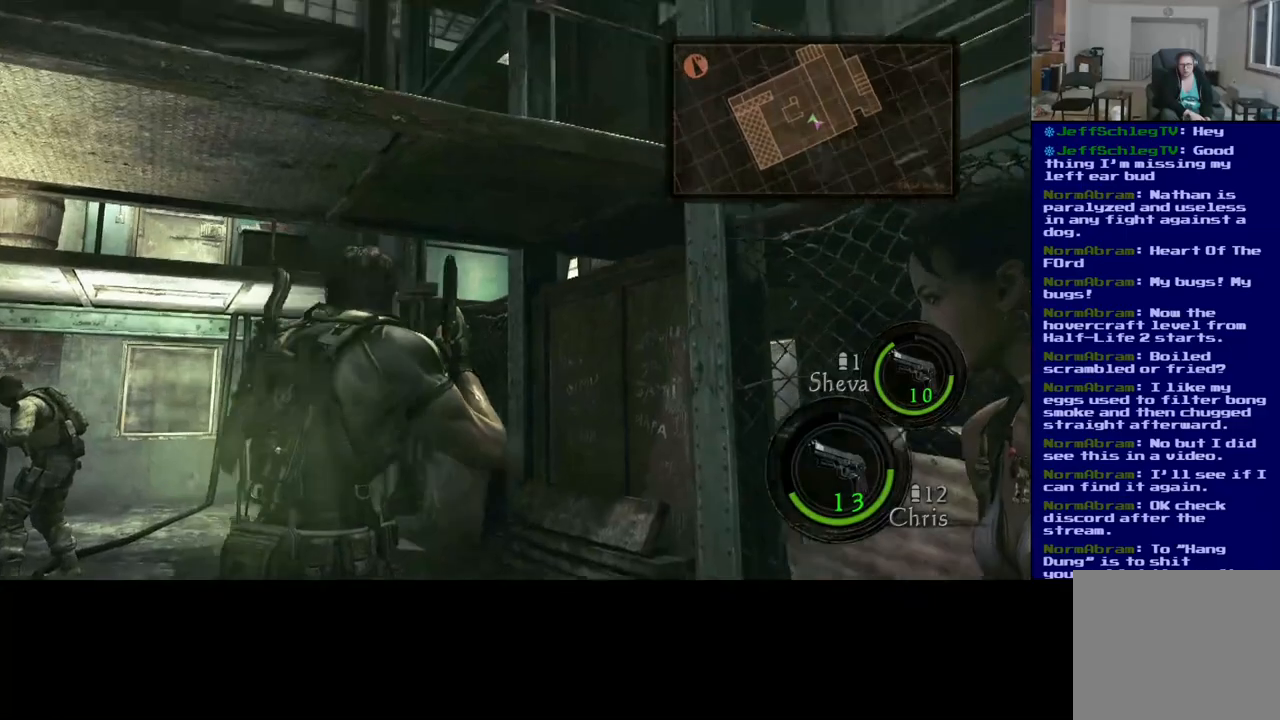
{"buttons": [], "left_stick": "down-left", "right_stick": "right", "events": [[33, "right_stick", "center"], [500, "left_stick", "down-left"], [500, "right_stick", "right"]]}
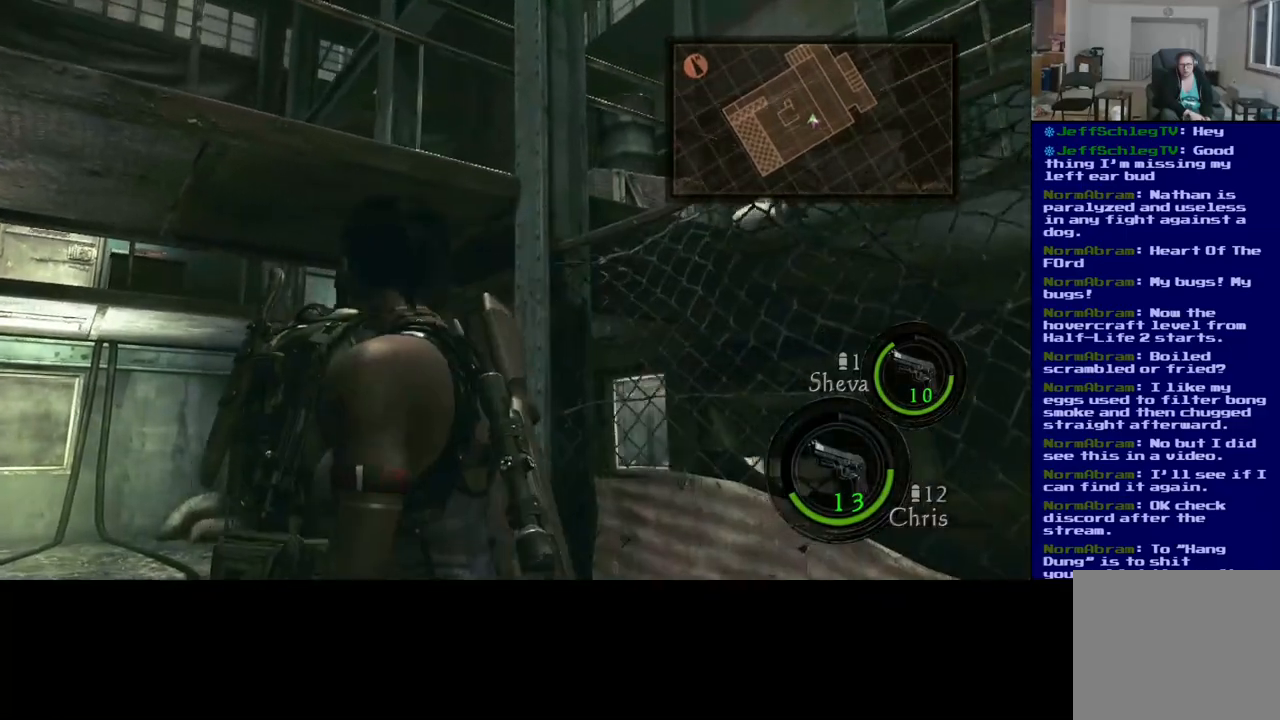
{"buttons": [], "left_stick": "down-left", "right_stick": "right", "events": []}
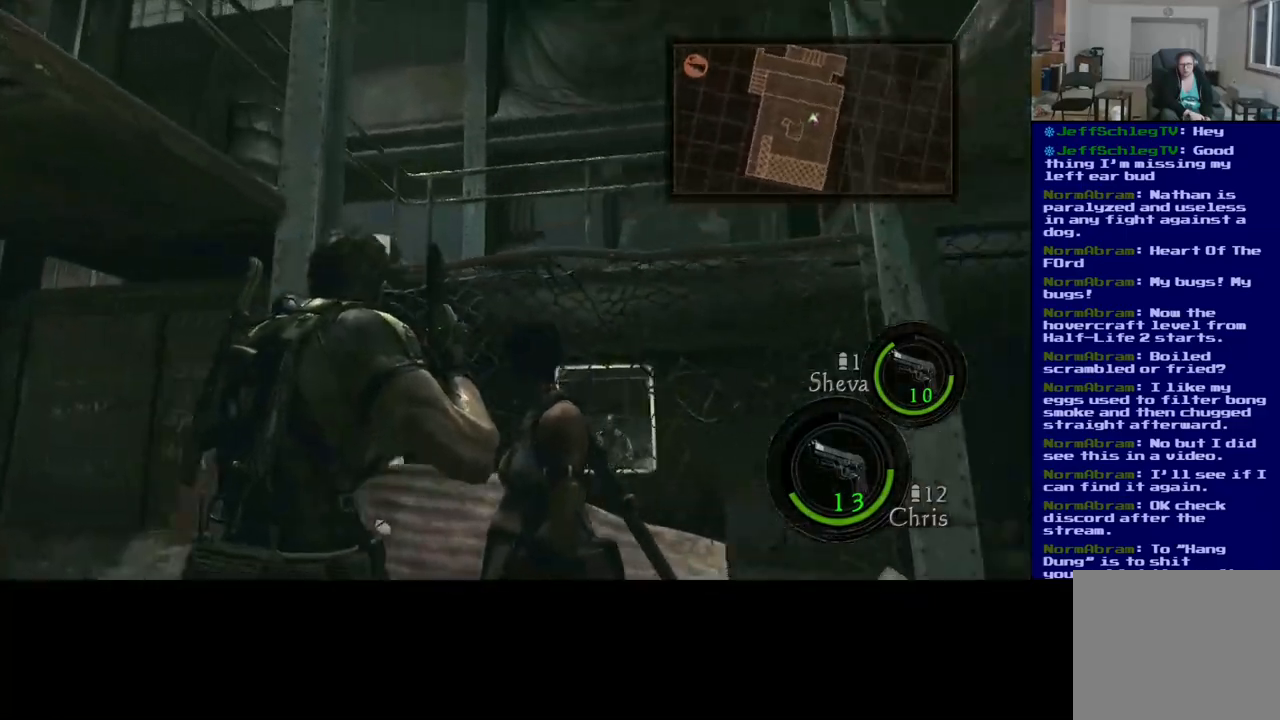
{"buttons": [], "left_stick": "up-left", "right_stick": "left", "events": [[117, "right_stick", "left"], [267, "left_stick", "left"], [450, "left_stick", "up-left"]]}
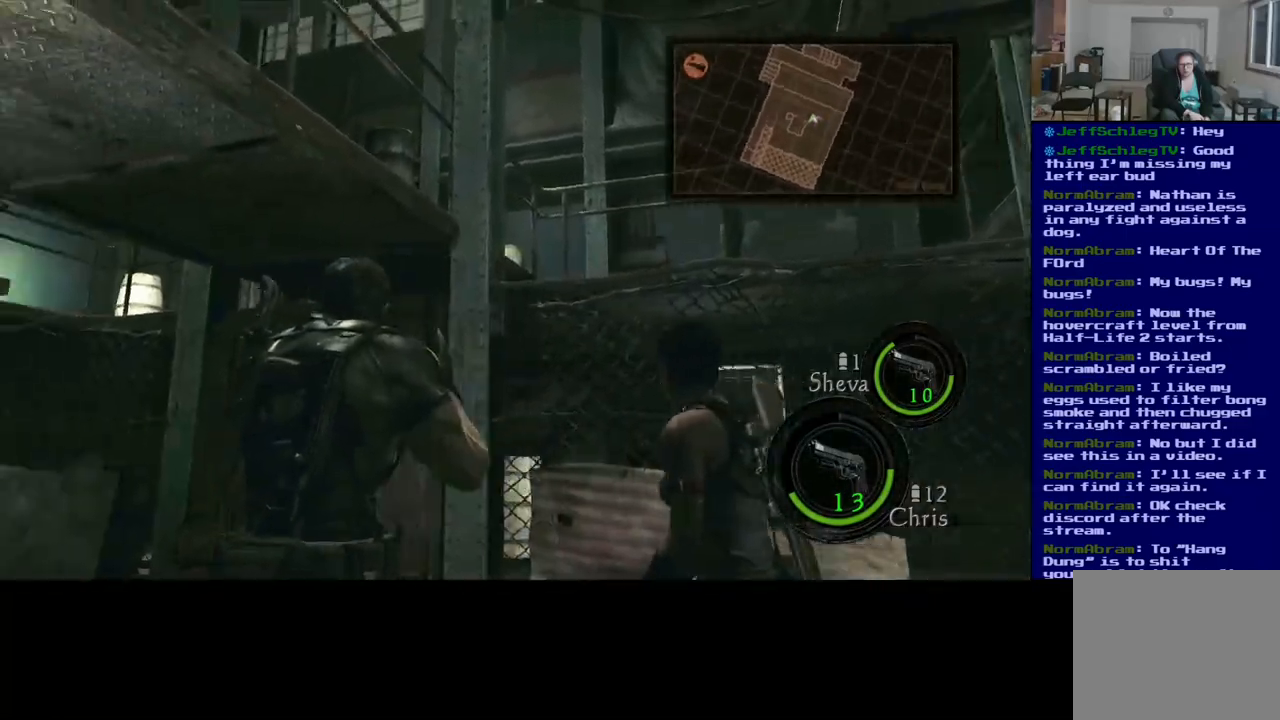
{"buttons": [], "left_stick": "up", "right_stick": "down-left", "events": [[100, "right_stick", "down-left"], [117, "left_stick", "up"]]}
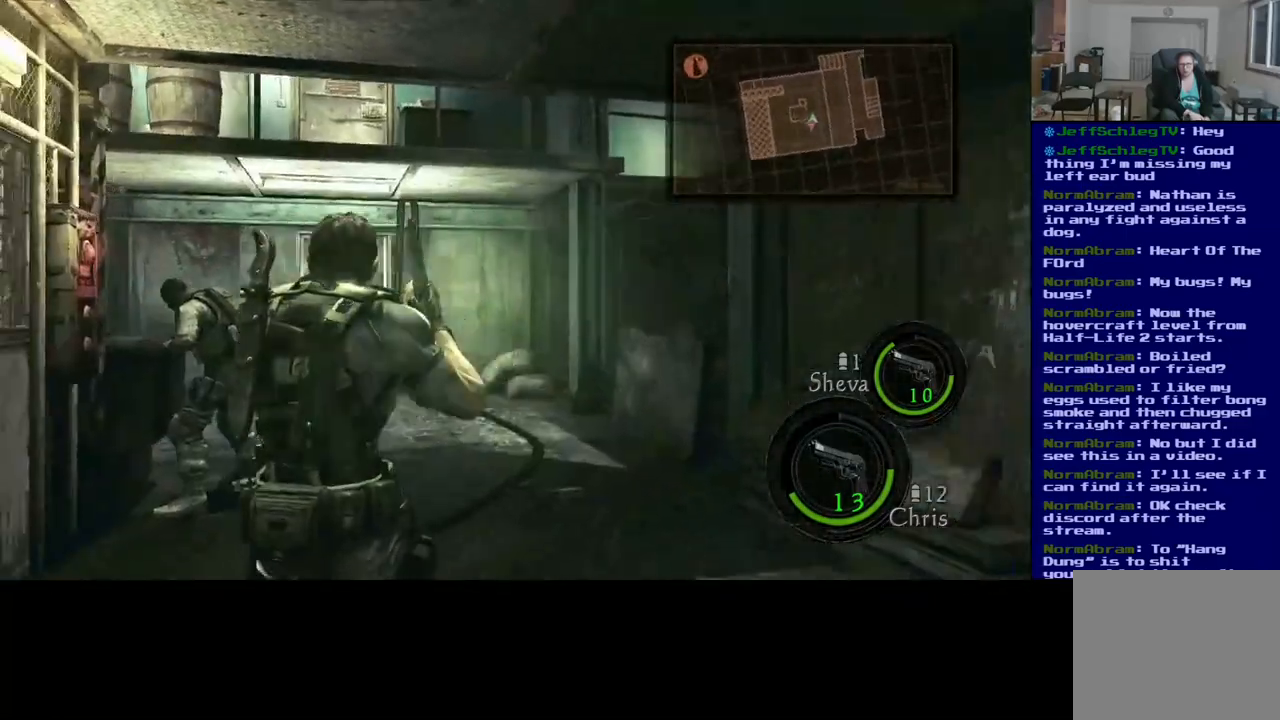
{"buttons": [], "left_stick": "up-right", "right_stick": "down", "events": [[183, "right_stick", "center"], [317, "left_stick", "up-right"], [500, "right_stick", "down"]]}
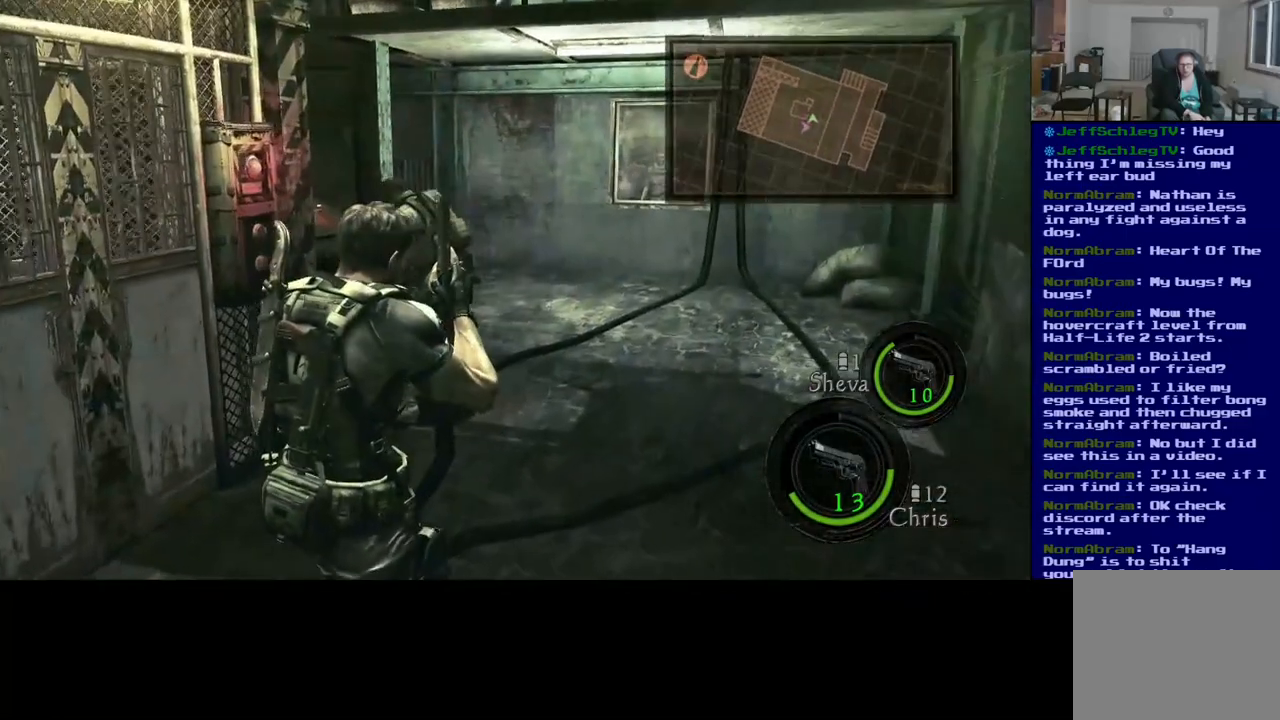
{"buttons": [], "left_stick": "up-right", "right_stick": "center", "events": [[367, "right_stick", "center"]]}
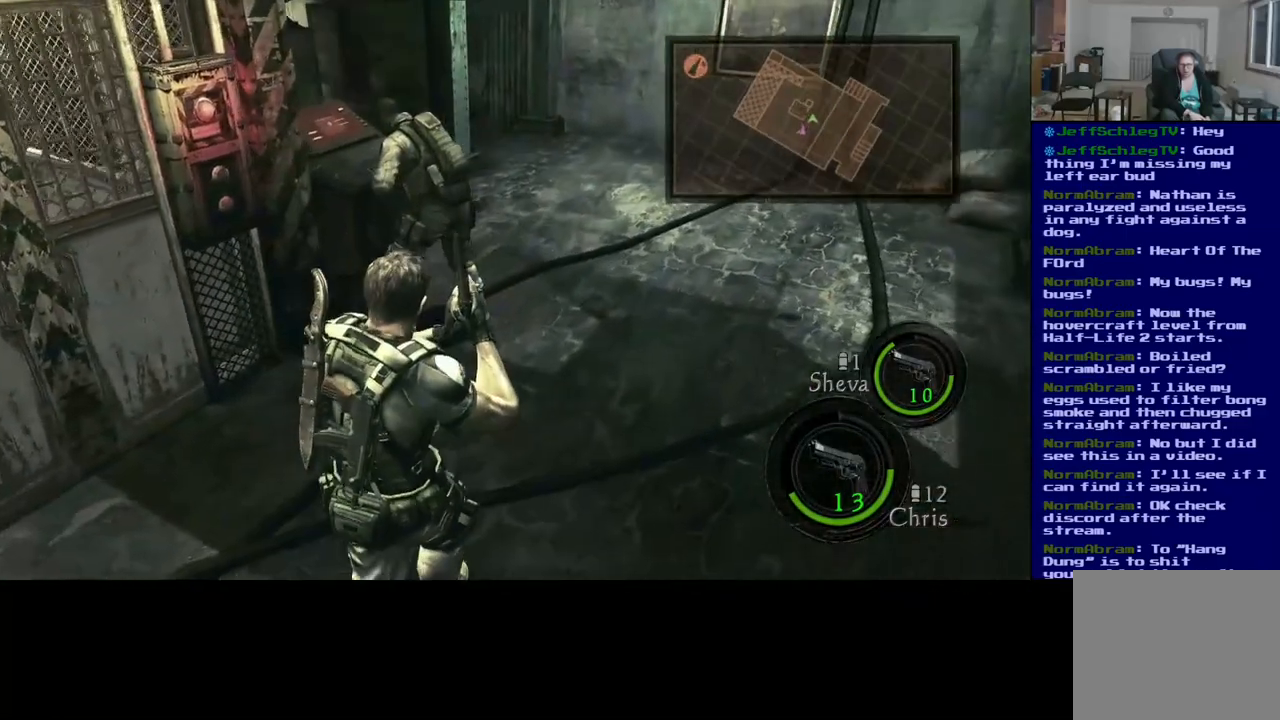
{"buttons": [], "left_stick": "up-right", "right_stick": "center", "events": [[300, "right_stick", "left"], [500, "right_stick", "center"]]}
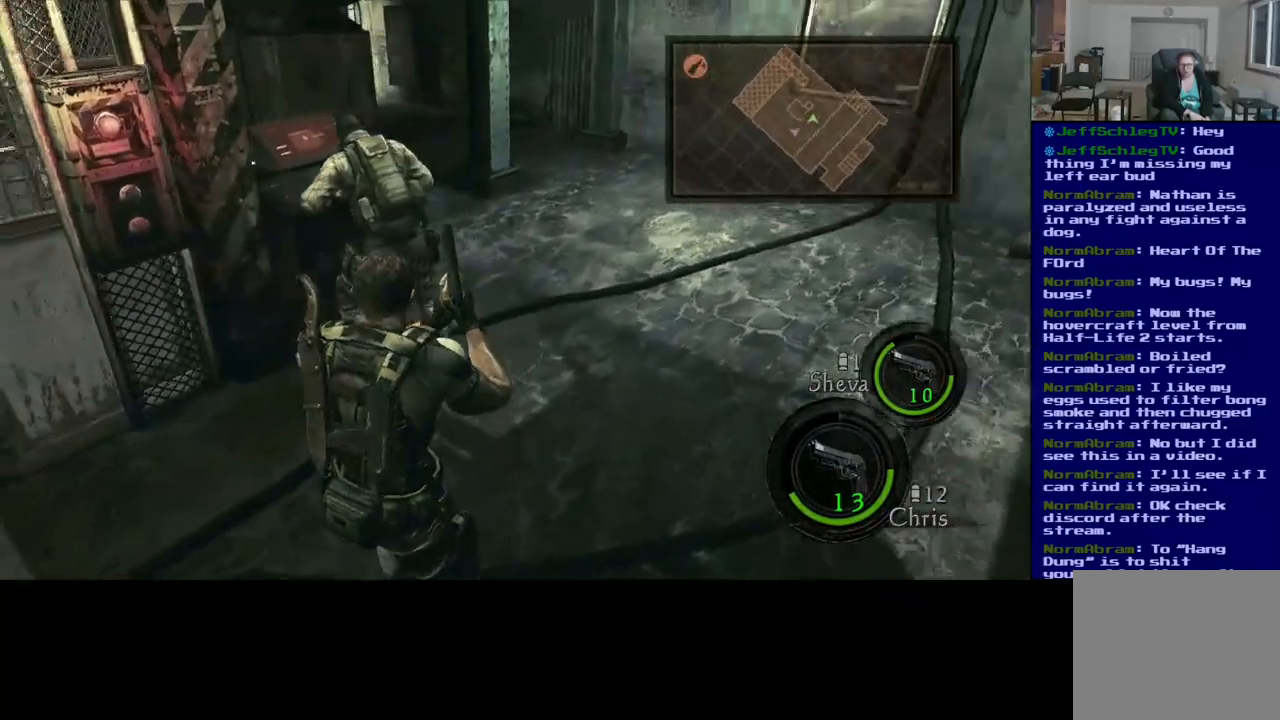
{"buttons": [], "left_stick": "up-right", "right_stick": "center", "events": []}
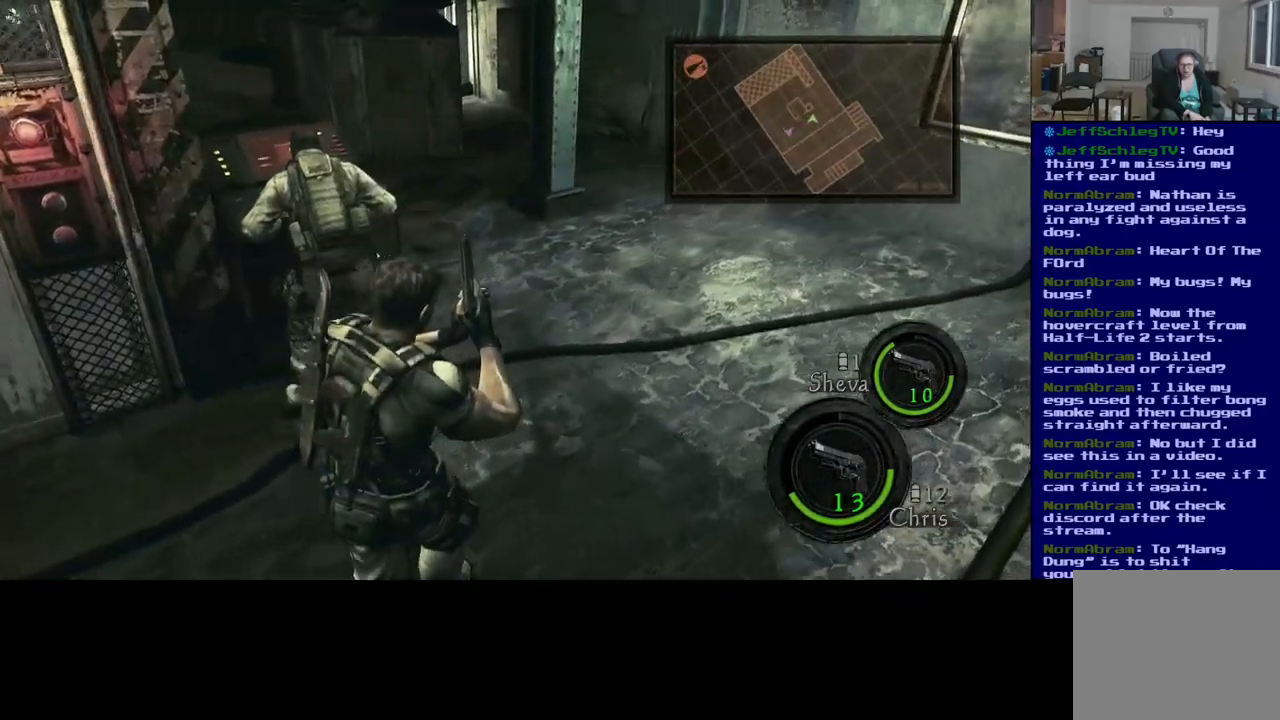
{"buttons": [], "left_stick": "up-right", "right_stick": "center", "events": [[33, "right_stick", "up-left"], [117, "right_stick", "up"], [350, "right_stick", "center"]]}
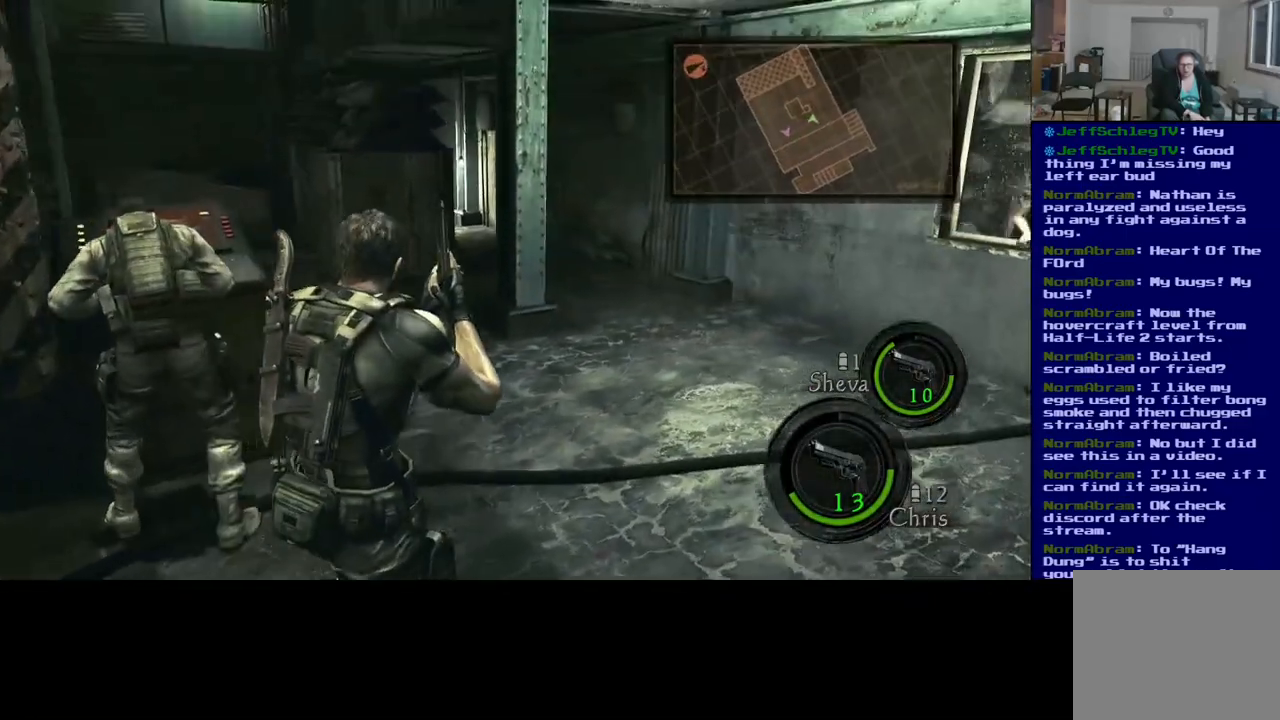
{"buttons": [], "left_stick": "up-right", "right_stick": "right", "events": [[117, "right_stick", "right"]]}
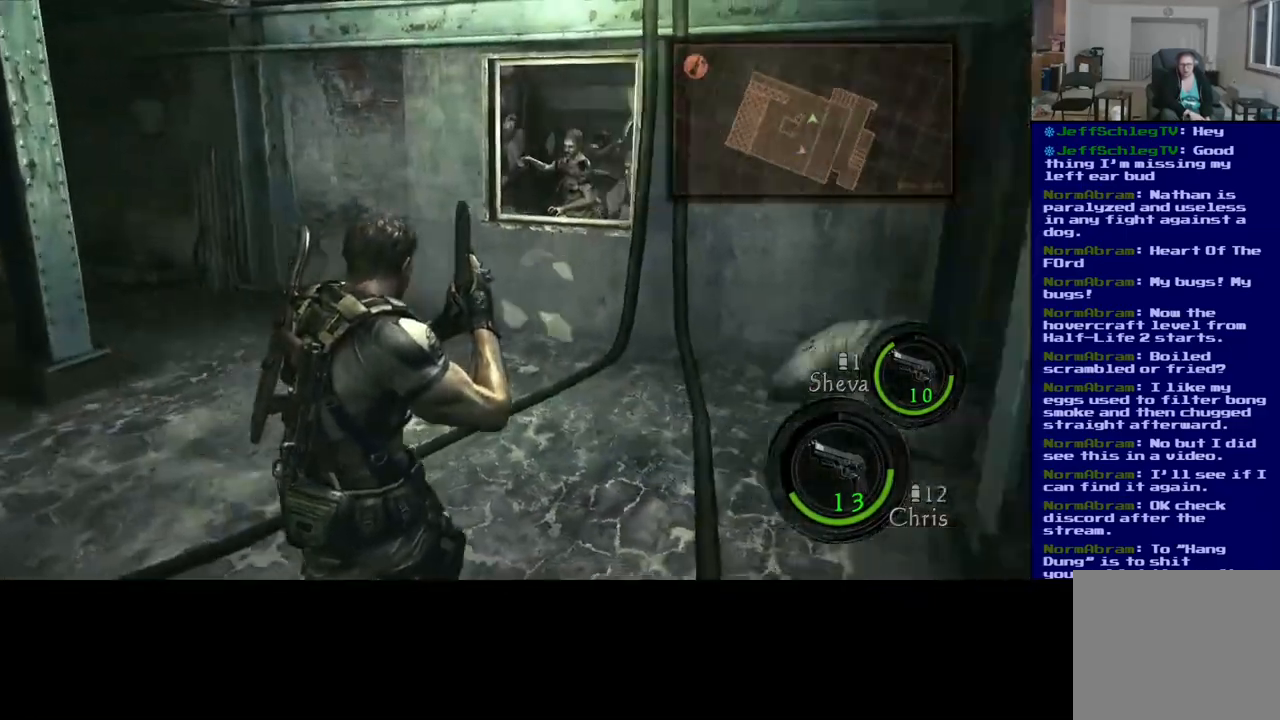
{"buttons": [], "left_stick": "up-left", "right_stick": "up-left", "events": [[33, "right_stick", "center"], [67, "left_stick", "up"], [200, "left_stick", "up-left"], [317, "right_stick", "up-left"]]}